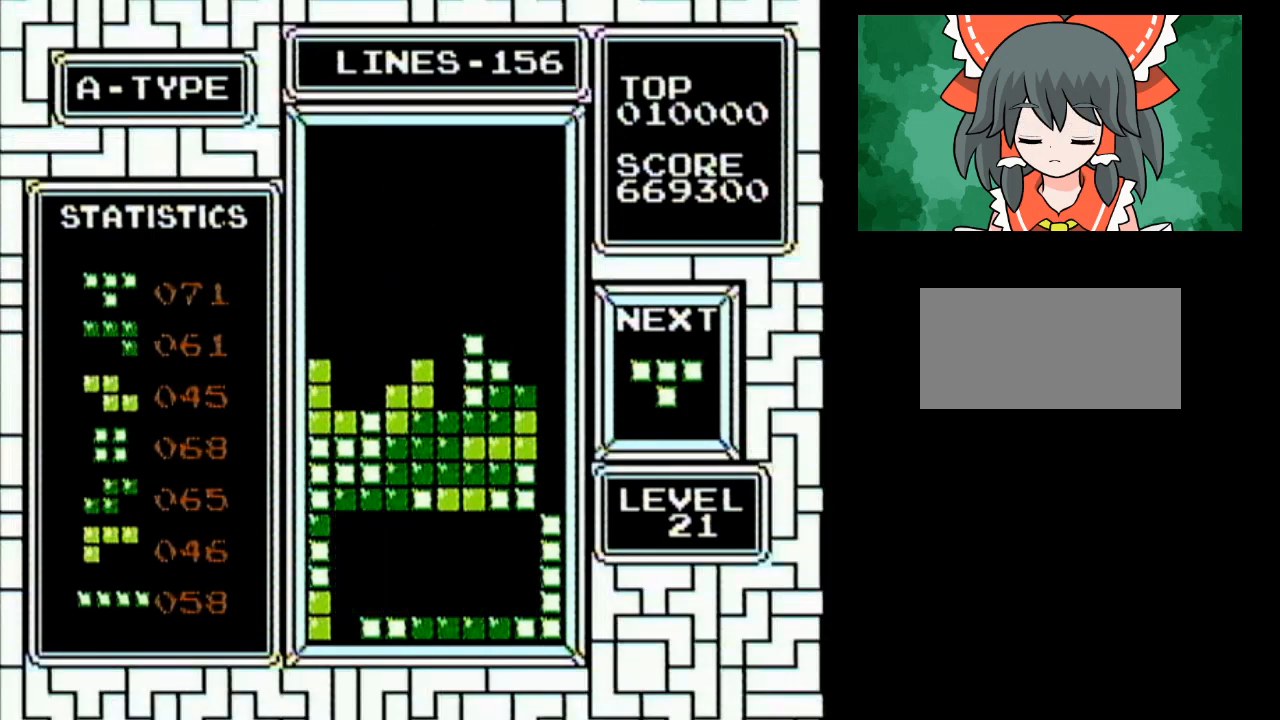
Gameplay with a controller (Nintendo layout); each line is a JSON object with the inputs held at the frame after it. "events" lists button and stick changes between this image and that frame as [ms after this image, input, new state], when the widget could be followed in between. Not read: L3 R3.
{"buttons": ["A"], "events": [[500, "A", "down"], [500, "DPAD_RIGHT", "up"]]}
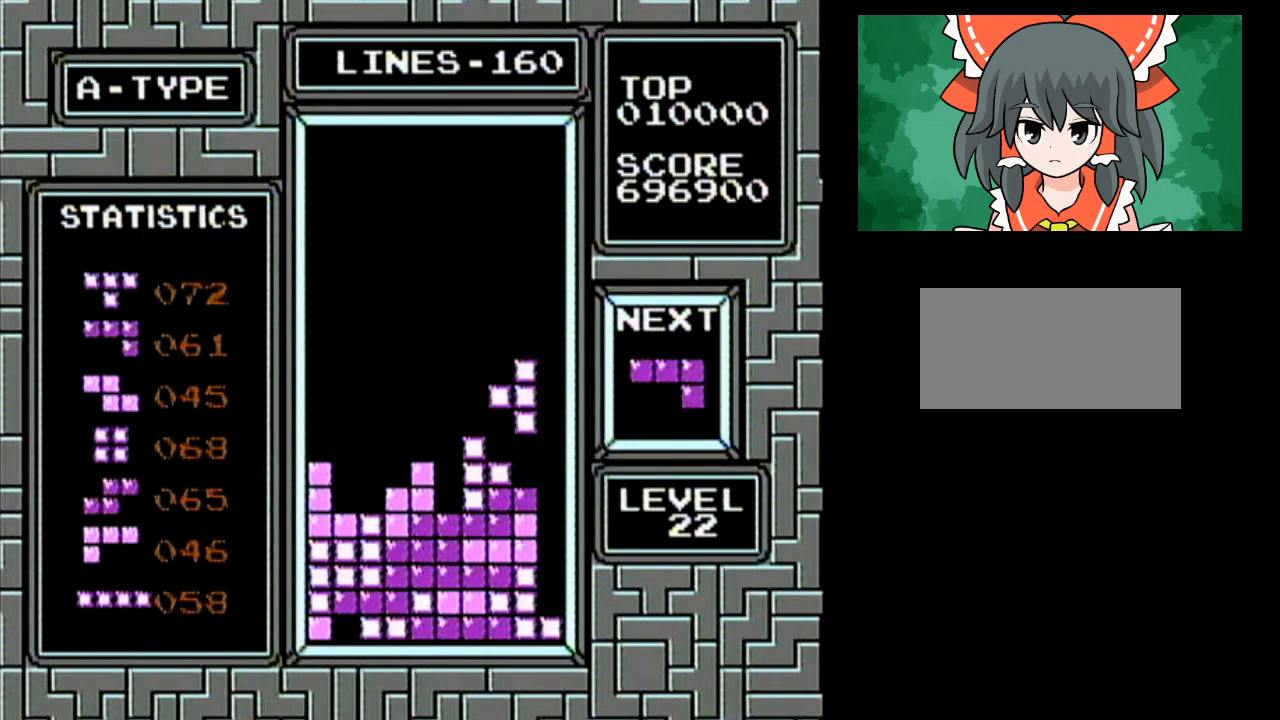
{"buttons": ["DPAD_RIGHT"], "events": [[133, "A", "up"], [283, "DPAD_RIGHT", "down"]]}
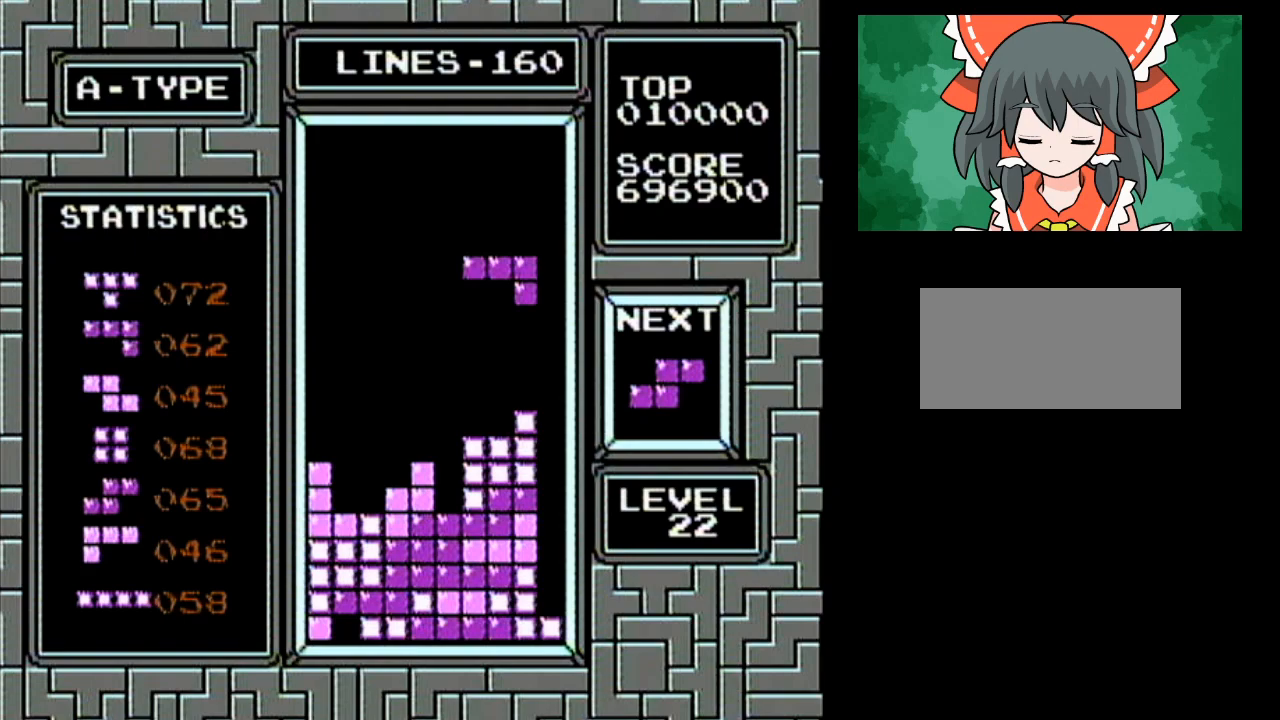
{"buttons": ["DPAD_LEFT"], "events": [[100, "A", "down"], [100, "DPAD_RIGHT", "up"], [250, "A", "up"], [350, "DPAD_LEFT", "down"]]}
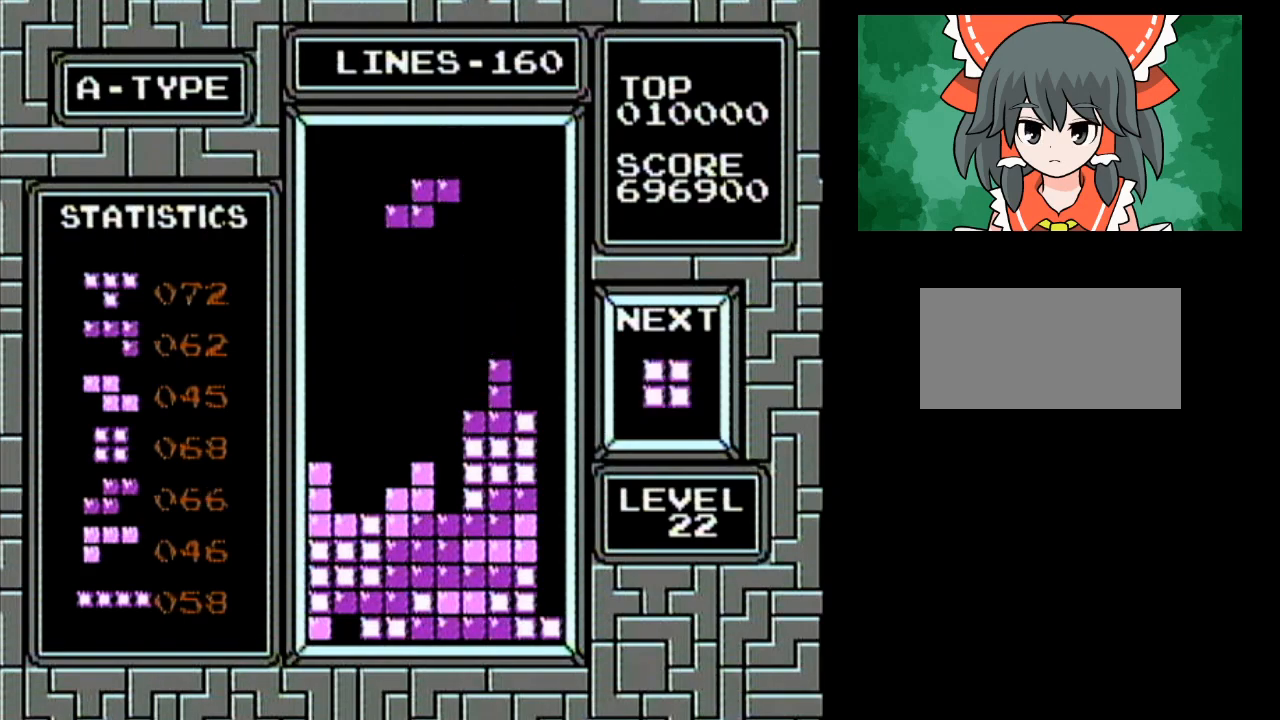
{"buttons": ["DPAD_LEFT"], "events": [[283, "DPAD_LEFT", "up"], [433, "DPAD_LEFT", "down"]]}
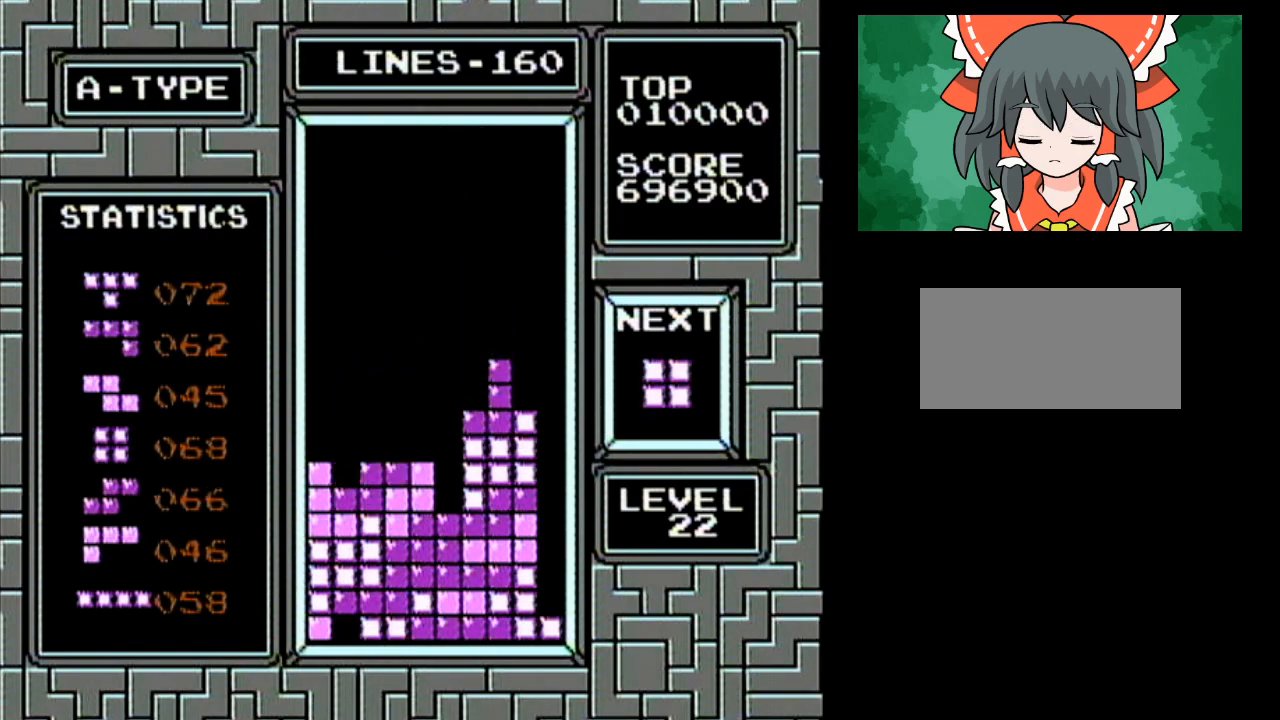
{"buttons": [], "events": [[367, "DPAD_LEFT", "up"]]}
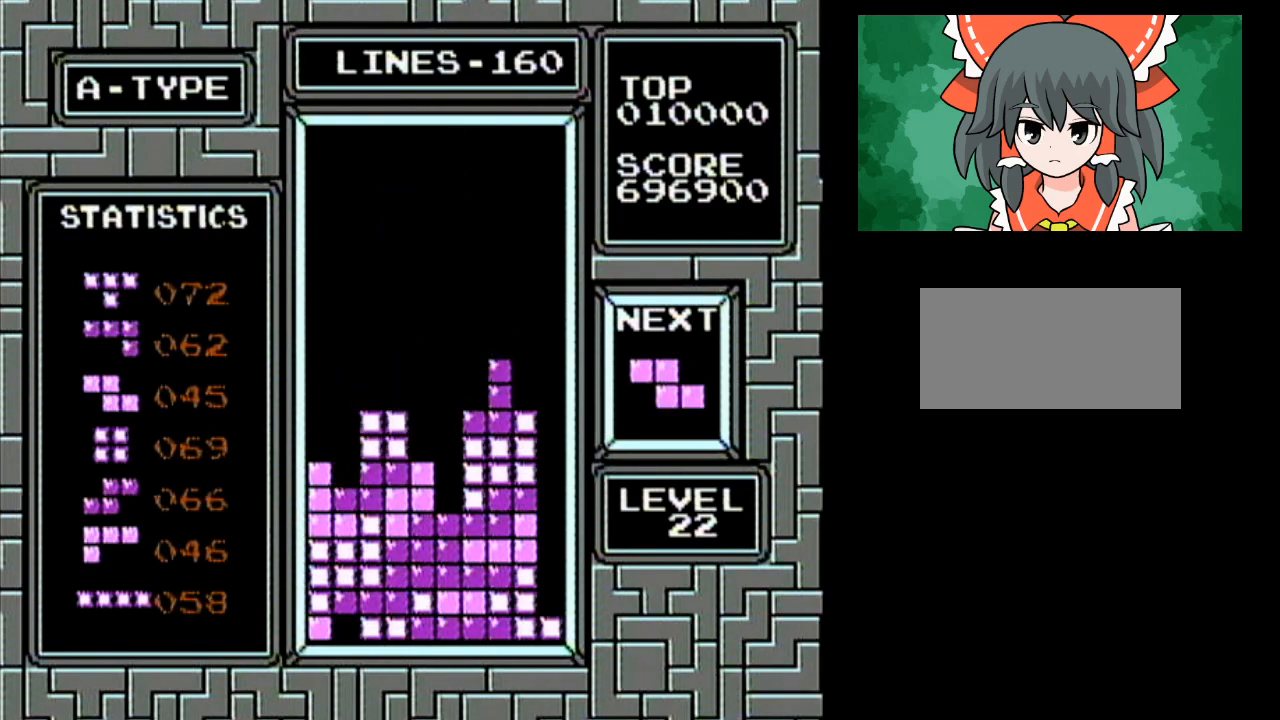
{"buttons": [], "events": [[333, "DPAD_LEFT", "down"], [383, "DPAD_LEFT", "up"], [400, "DPAD_LEFT", "down"], [433, "DPAD_LEFT", "up"], [467, "DPAD_LEFT", "down"], [500, "DPAD_LEFT", "up"]]}
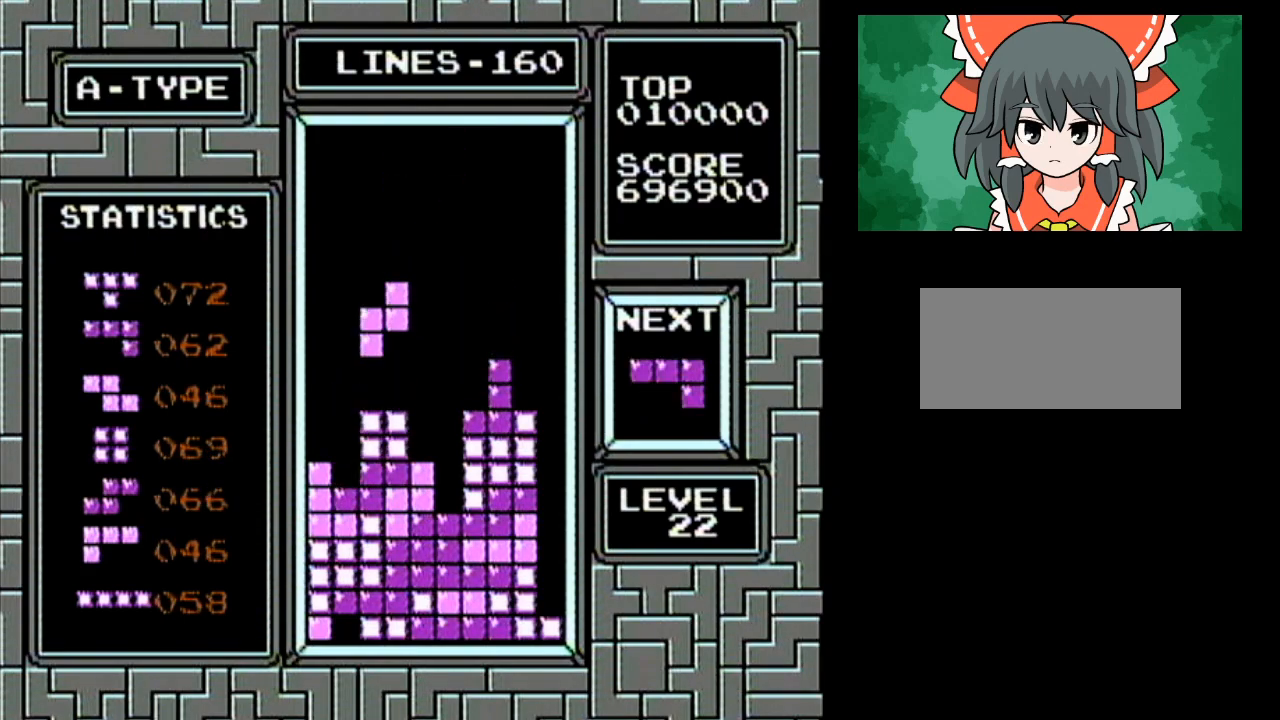
{"buttons": ["B"], "events": [[67, "A", "down"], [167, "A", "up"], [450, "B", "down"]]}
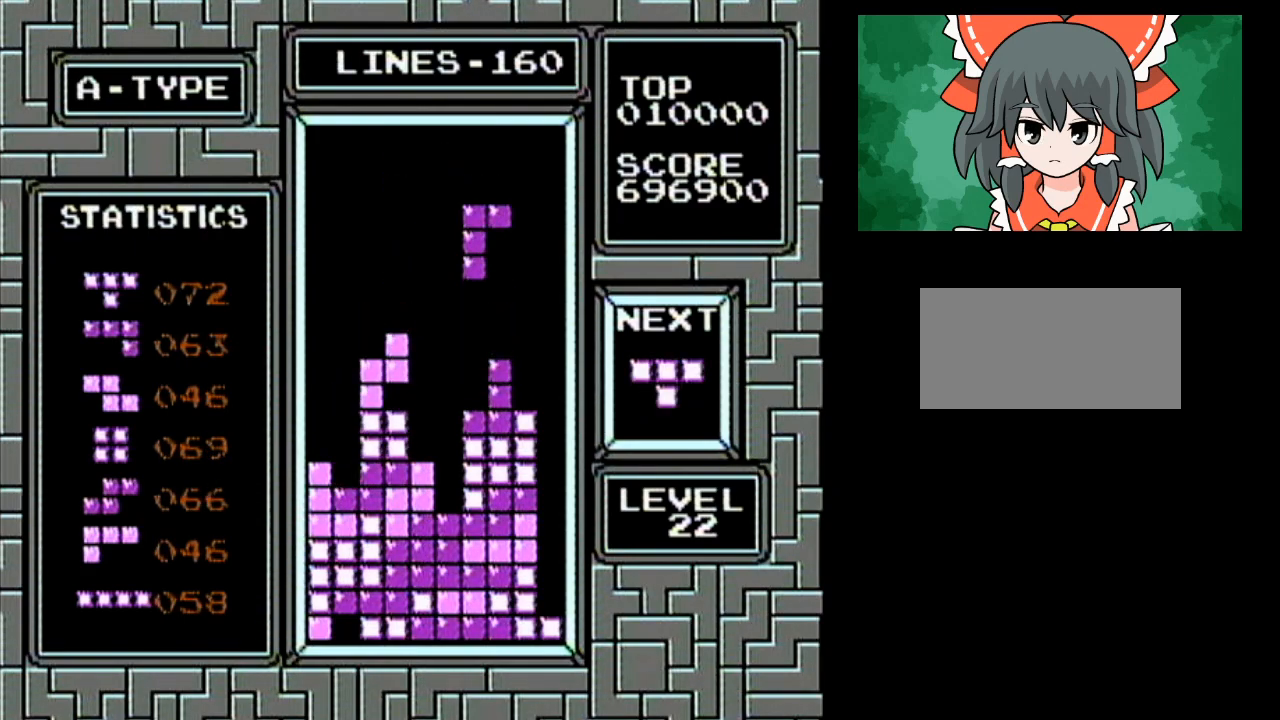
{"buttons": [], "events": [[33, "DPAD_RIGHT", "down"], [67, "B", "up"], [183, "DPAD_RIGHT", "up"], [383, "DPAD_LEFT", "down"], [417, "DPAD_LEFT", "up"], [433, "DPAD_LEFT", "down"], [500, "DPAD_LEFT", "up"]]}
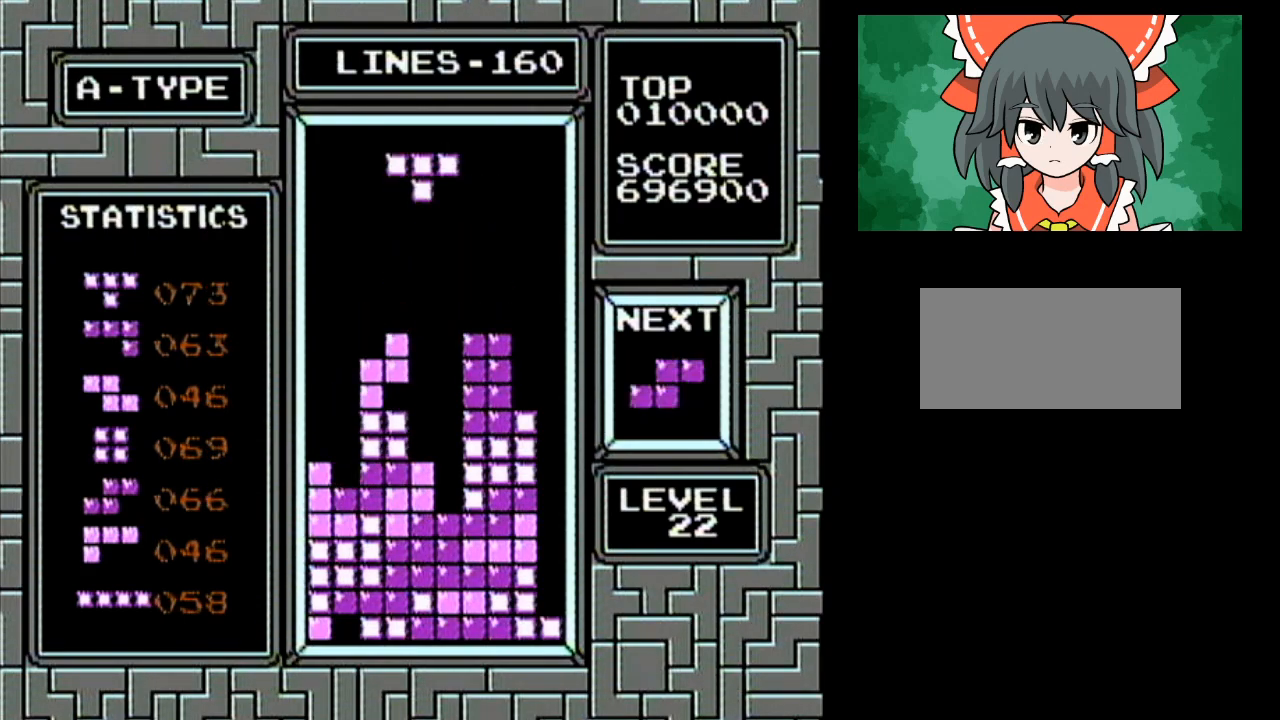
{"buttons": [], "events": [[67, "DPAD_LEFT", "down"], [100, "A", "down"], [117, "DPAD_LEFT", "up"], [167, "DPAD_LEFT", "down"], [200, "DPAD_LEFT", "up"], [217, "DPAD_LEFT", "down"], [250, "A", "up"], [250, "DPAD_LEFT", "up"], [283, "DPAD_LEFT", "down"], [350, "DPAD_LEFT", "up"], [367, "DPAD_LEFT", "down"], [400, "DPAD_LEFT", "up"]]}
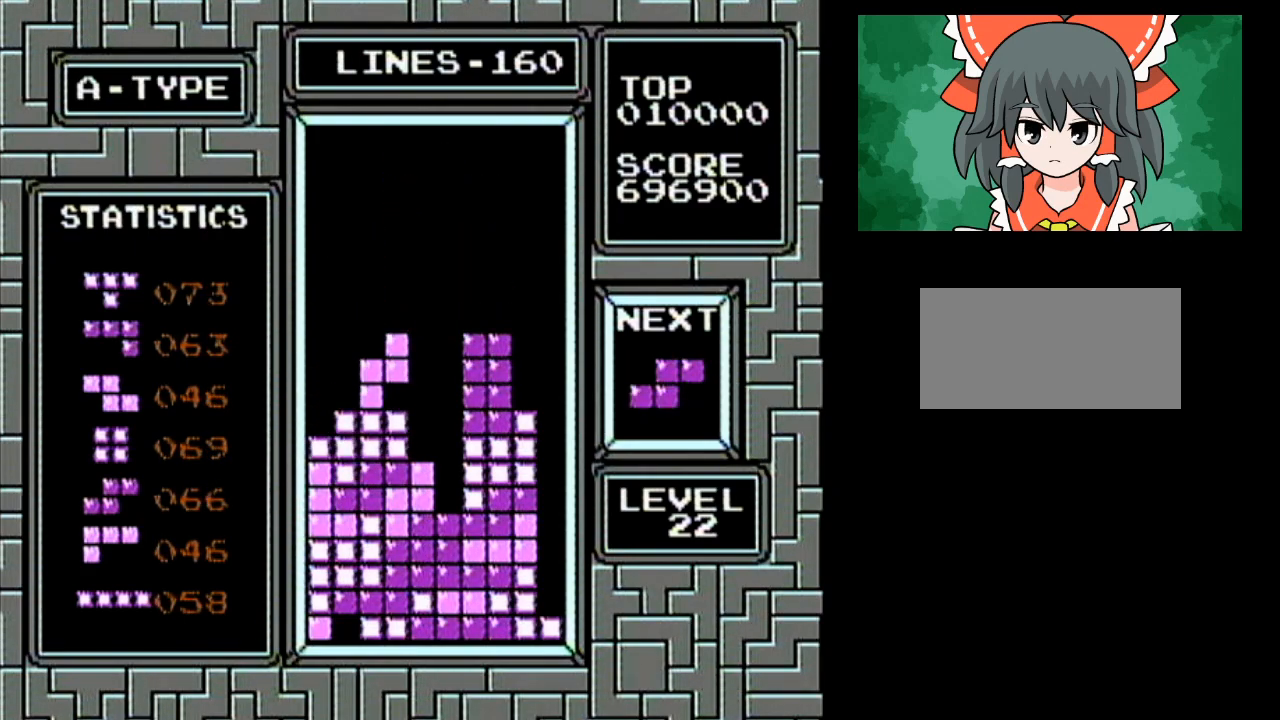
{"buttons": [], "events": [[183, "A", "down"], [217, "DPAD_LEFT", "down"], [317, "A", "up"], [400, "DPAD_LEFT", "up"]]}
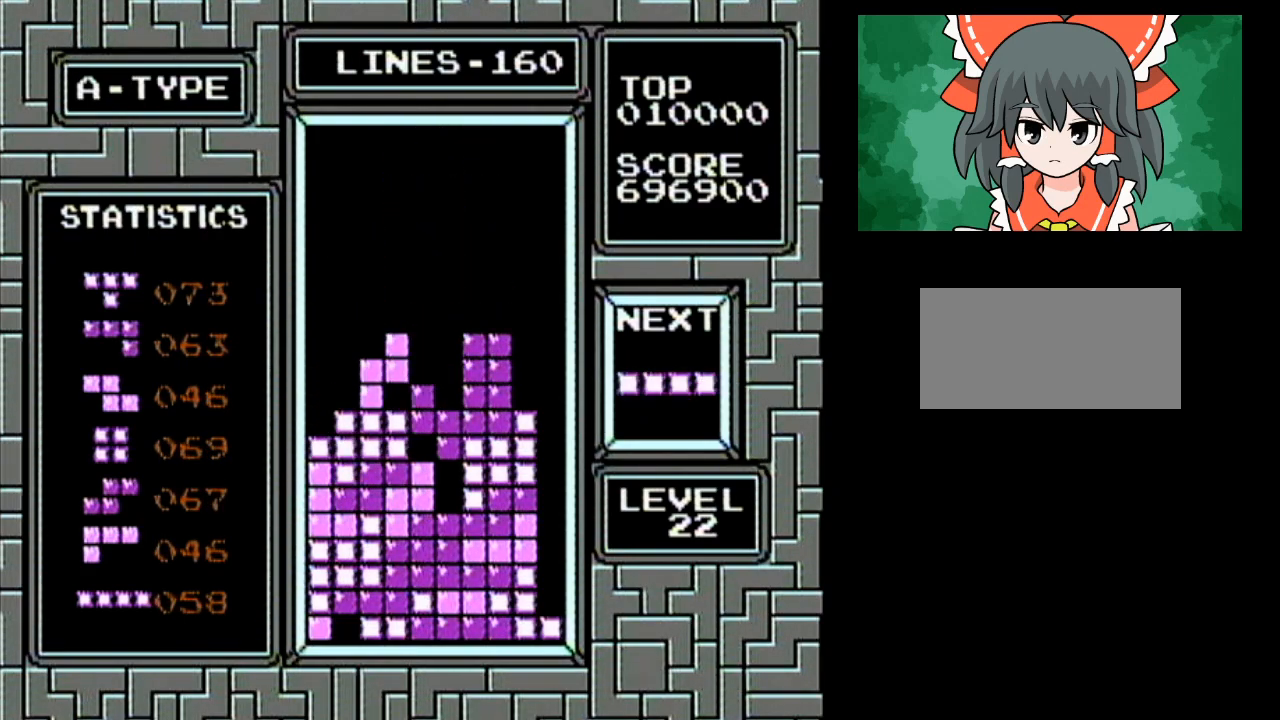
{"buttons": [], "events": [[183, "DPAD_RIGHT", "down"], [217, "DPAD_RIGHT", "up"], [250, "DPAD_RIGHT", "down"], [283, "DPAD_RIGHT", "up"], [317, "DPAD_RIGHT", "down"], [350, "DPAD_RIGHT", "up"], [383, "DPAD_RIGHT", "down"], [417, "A", "down"], [467, "DPAD_RIGHT", "up"], [500, "A", "up"]]}
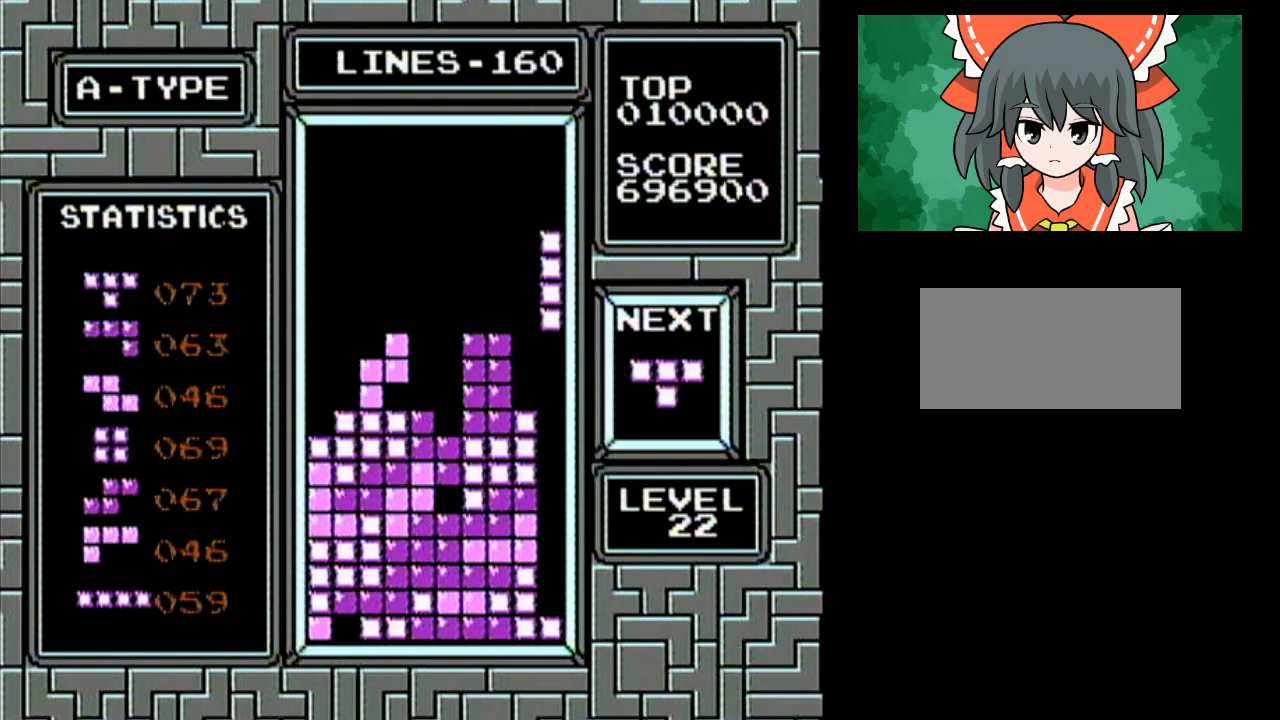
{"buttons": [], "events": [[67, "DPAD_RIGHT", "down"], [100, "DPAD_RIGHT", "up"], [117, "DPAD_RIGHT", "down"], [283, "DPAD_RIGHT", "up"]]}
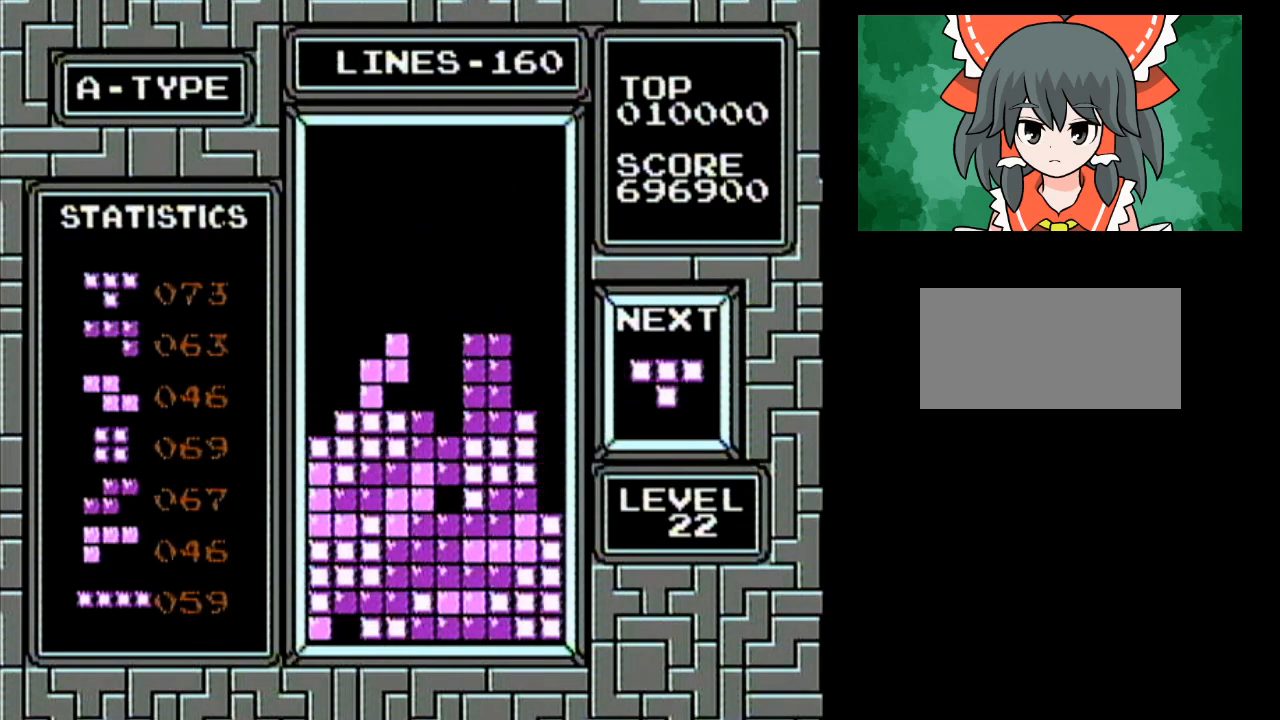
{"buttons": ["DPAD_LEFT"], "events": [[400, "DPAD_LEFT", "down"], [433, "DPAD_LEFT", "up"], [500, "DPAD_LEFT", "down"]]}
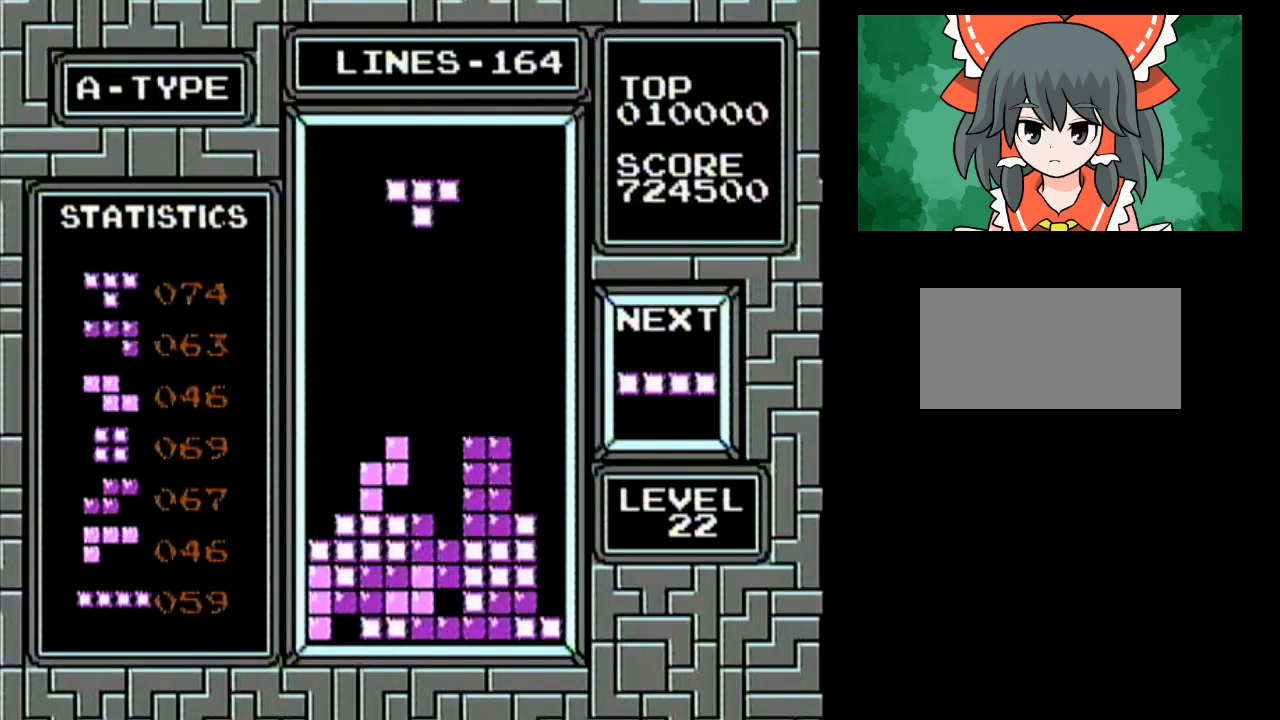
{"buttons": [], "events": [[33, "DPAD_LEFT", "up"], [67, "B", "down"], [133, "DPAD_LEFT", "down"], [150, "B", "up"], [150, "DPAD_LEFT", "up"], [183, "DPAD_LEFT", "down"], [217, "DPAD_LEFT", "up"], [250, "DPAD_LEFT", "down"], [283, "DPAD_LEFT", "up"], [317, "DPAD_LEFT", "down"], [417, "DPAD_LEFT", "up"]]}
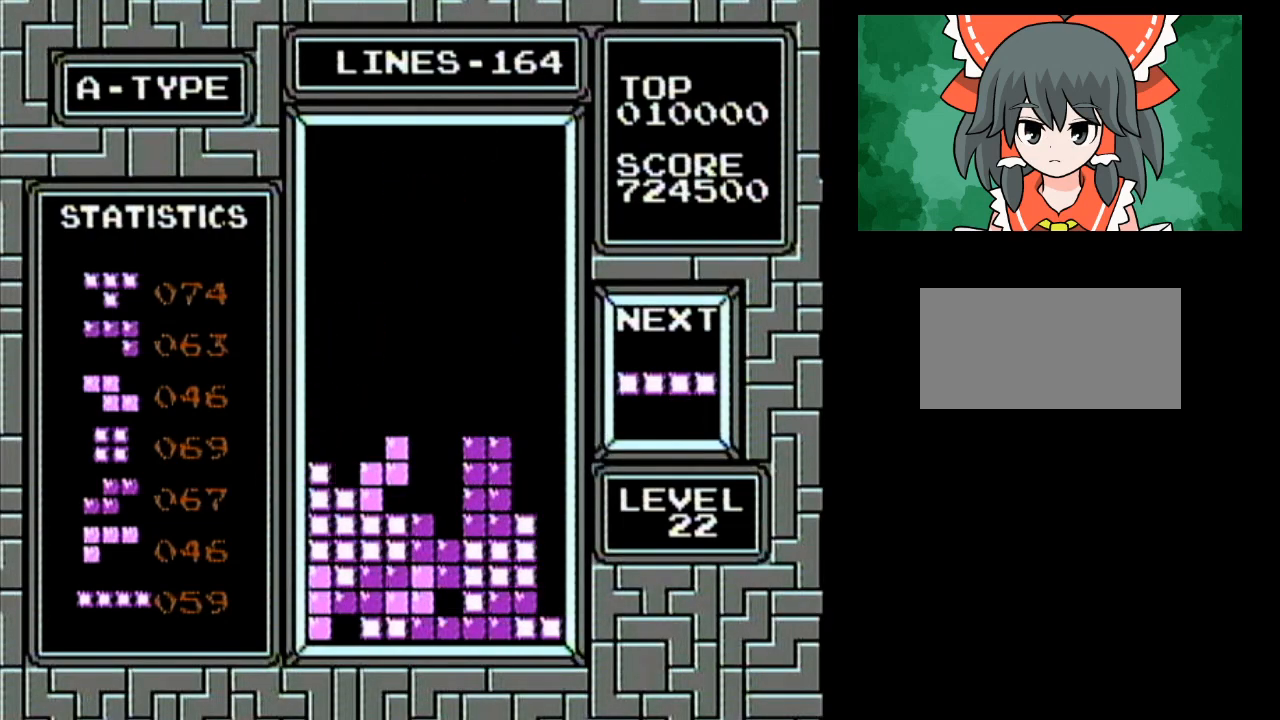
{"buttons": ["DPAD_RIGHT"], "events": [[100, "DPAD_RIGHT", "down"], [250, "A", "down"], [400, "A", "up"]]}
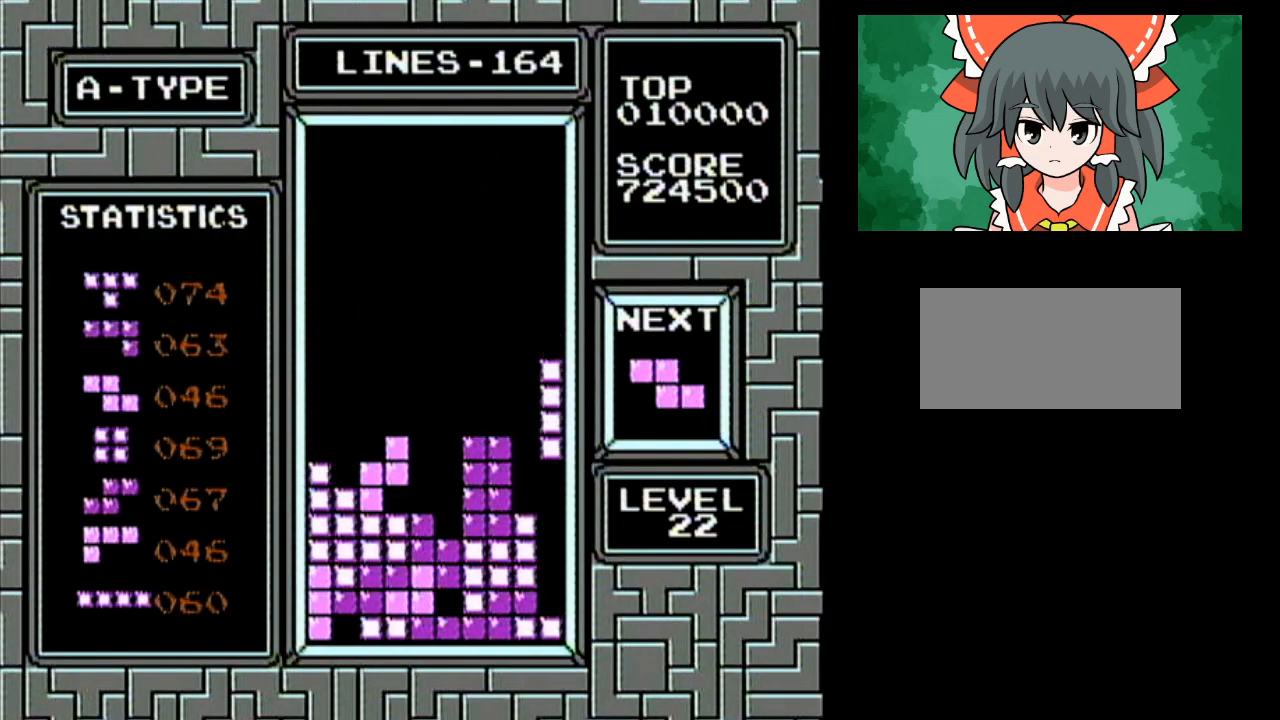
{"buttons": ["DPAD_RIGHT"], "events": [[217, "DPAD_RIGHT", "up"], [483, "DPAD_RIGHT", "down"]]}
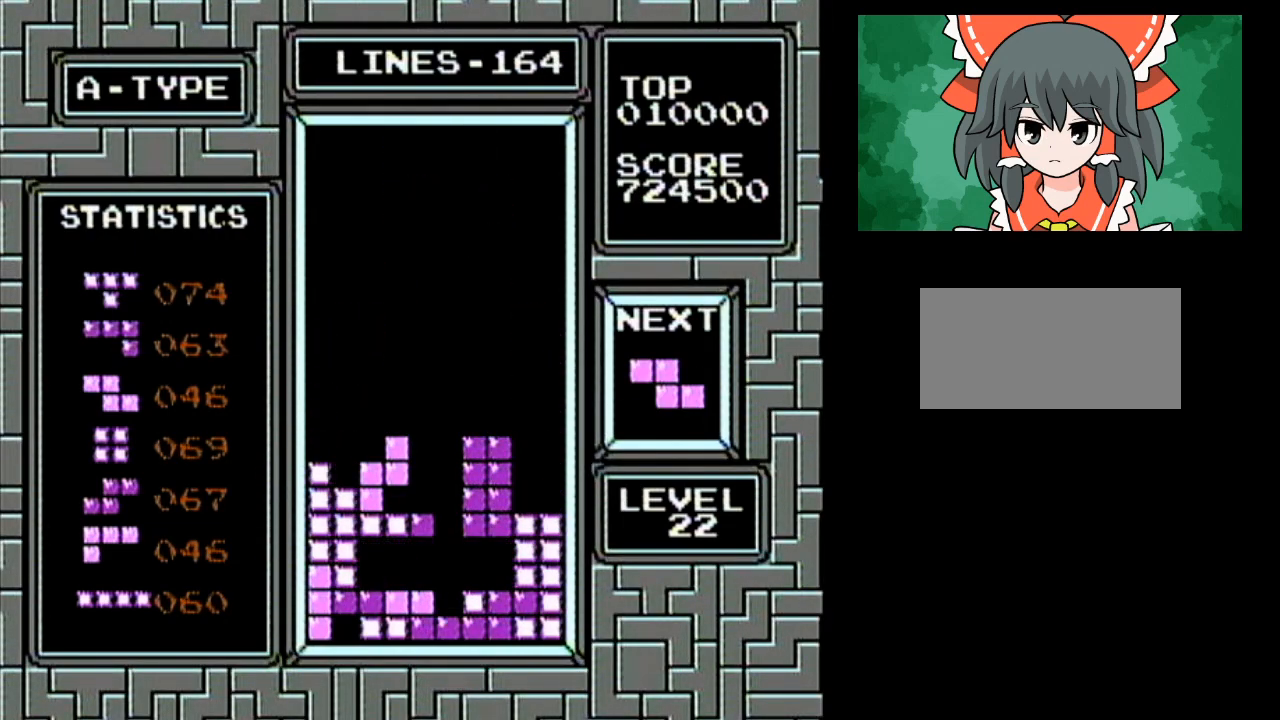
{"buttons": ["DPAD_LEFT"], "events": [[183, "DPAD_RIGHT", "up"], [233, "DPAD_LEFT", "down"], [367, "DPAD_LEFT", "up"], [383, "DPAD_LEFT", "down"], [417, "DPAD_LEFT", "up"], [450, "DPAD_LEFT", "down"]]}
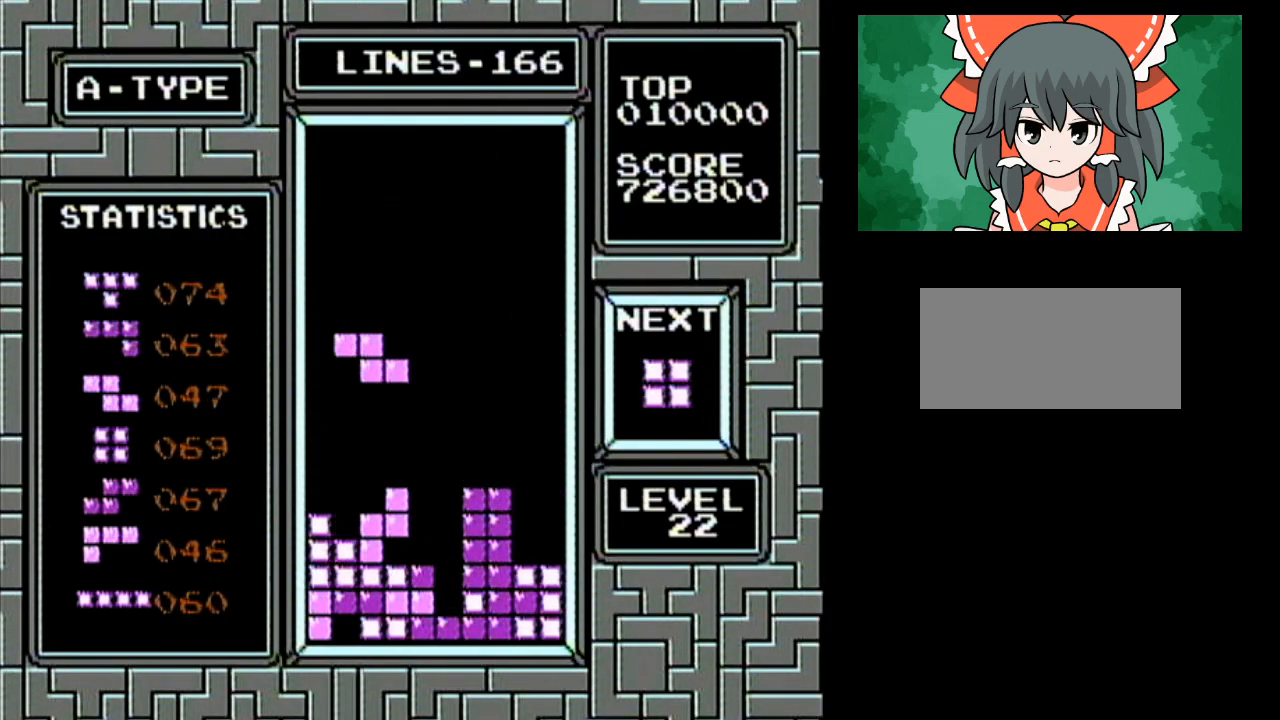
{"buttons": [], "events": [[17, "DPAD_LEFT", "up"], [117, "A", "down"], [233, "A", "up"], [383, "DPAD_RIGHT", "down"], [433, "DPAD_RIGHT", "up"]]}
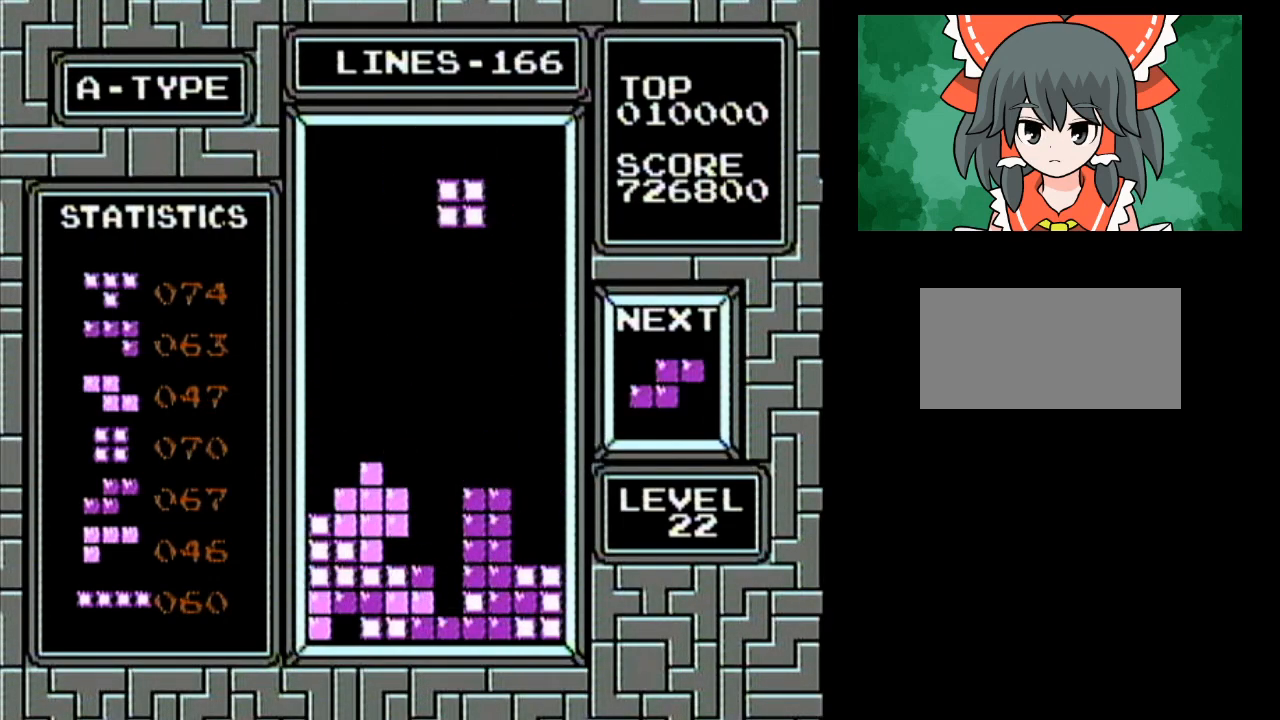
{"buttons": [], "events": [[83, "DPAD_RIGHT", "down"], [117, "DPAD_RIGHT", "up"], [133, "DPAD_RIGHT", "down"], [167, "DPAD_RIGHT", "up"], [200, "DPAD_RIGHT", "down"], [233, "DPAD_RIGHT", "up"], [267, "DPAD_RIGHT", "down"], [450, "DPAD_RIGHT", "up"]]}
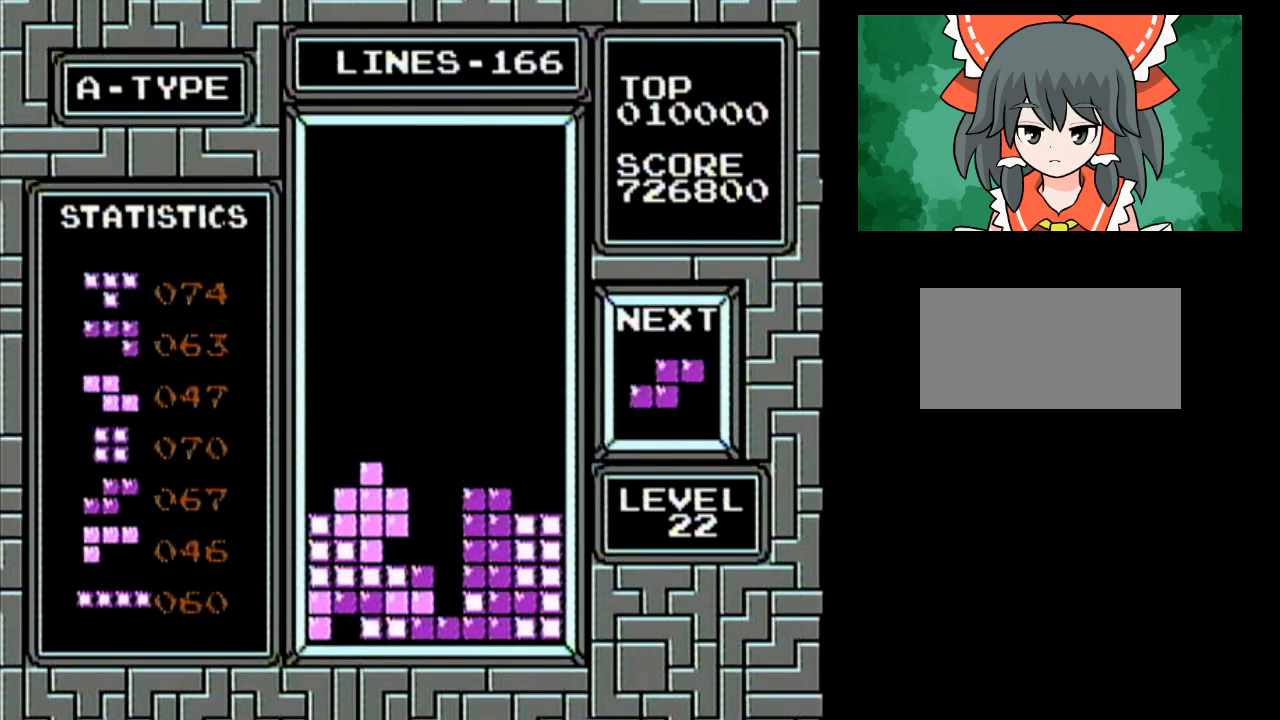
{"buttons": [], "events": [[300, "A", "down"], [300, "DPAD_LEFT", "down"], [367, "A", "up"], [383, "DPAD_LEFT", "up"]]}
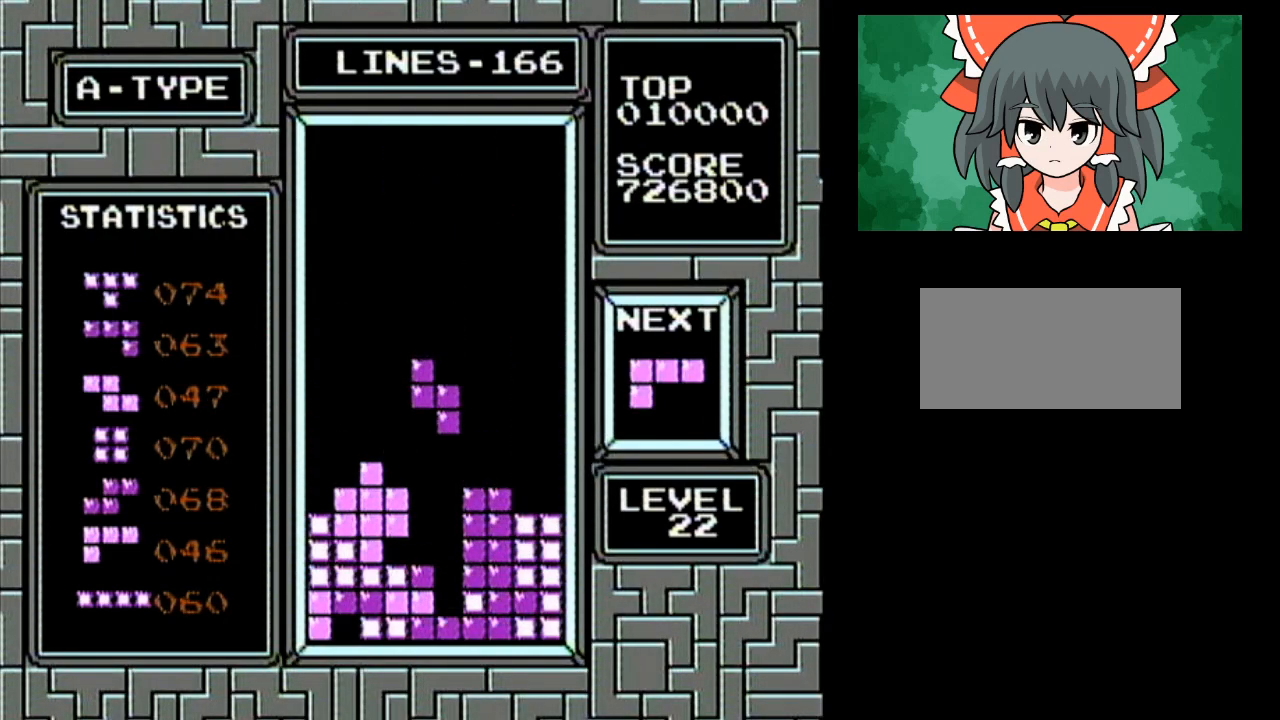
{"buttons": ["DPAD_RIGHT"], "events": [[233, "A", "down"], [383, "A", "up"], [433, "DPAD_RIGHT", "down"]]}
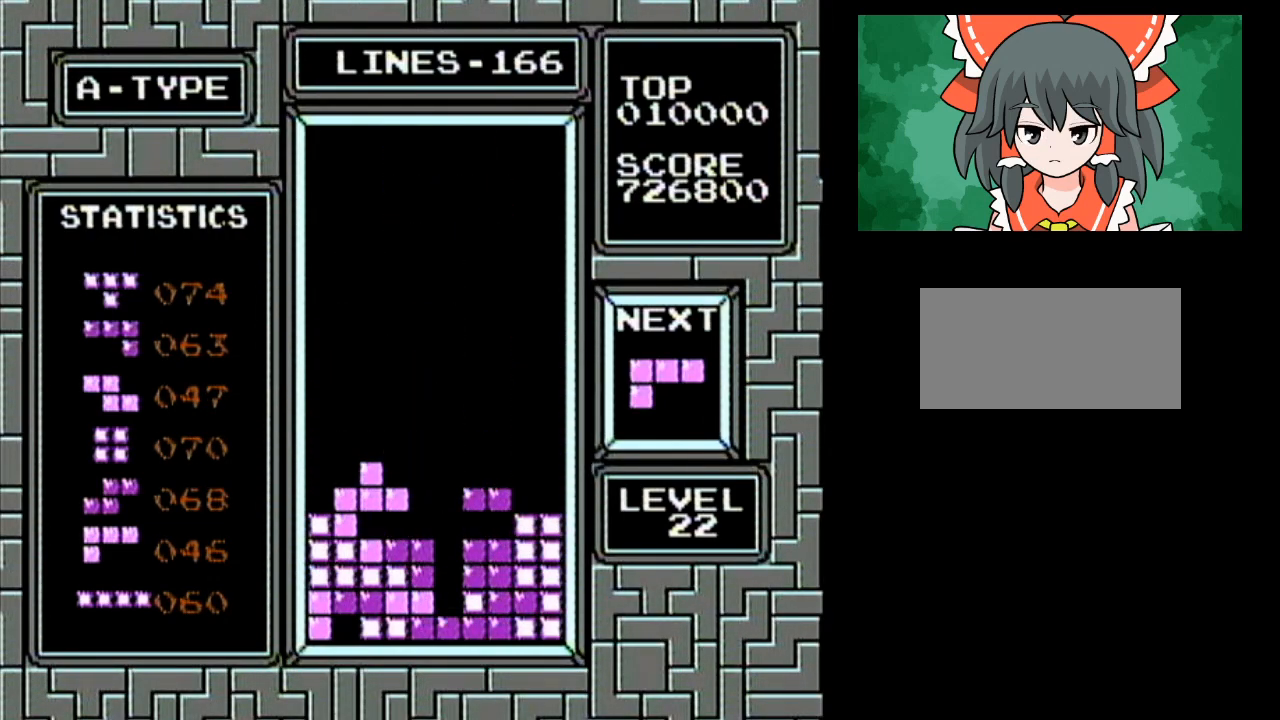
{"buttons": ["DPAD_RIGHT"], "events": [[333, "B", "down"], [483, "B", "up"]]}
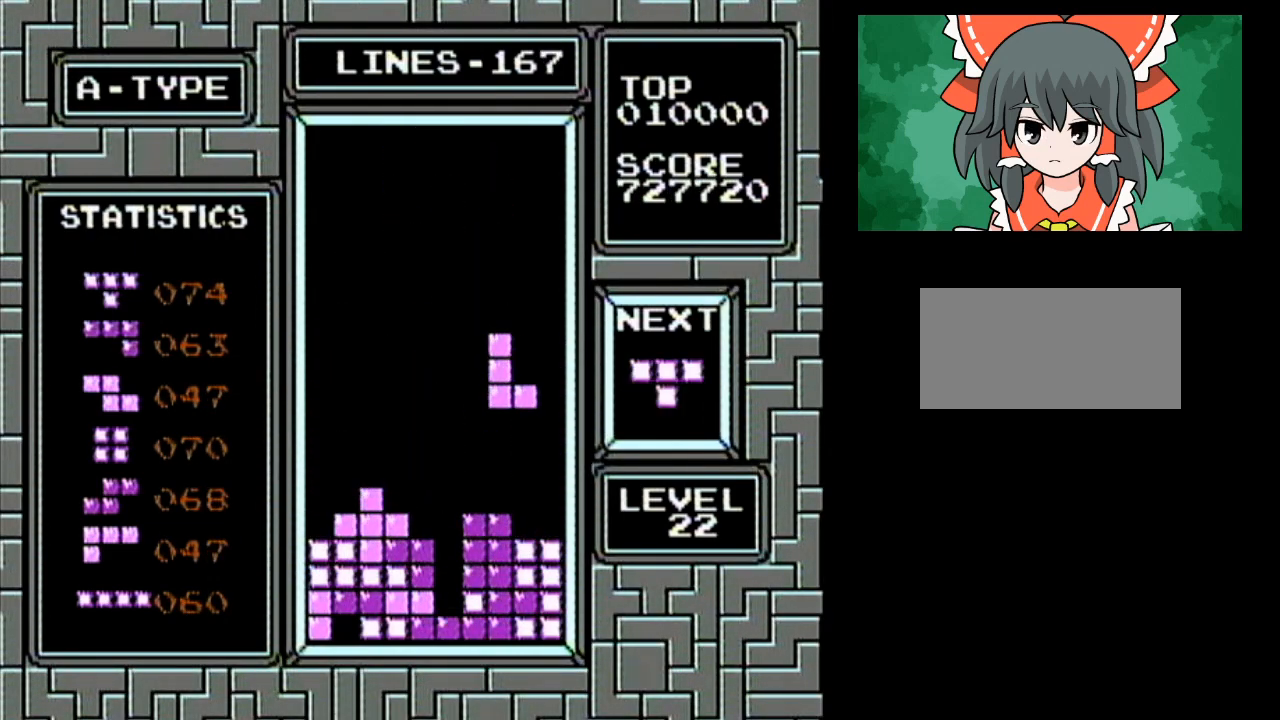
{"buttons": [], "events": [[267, "DPAD_RIGHT", "up"], [467, "DPAD_LEFT", "down"], [483, "DPAD_LEFT", "up"]]}
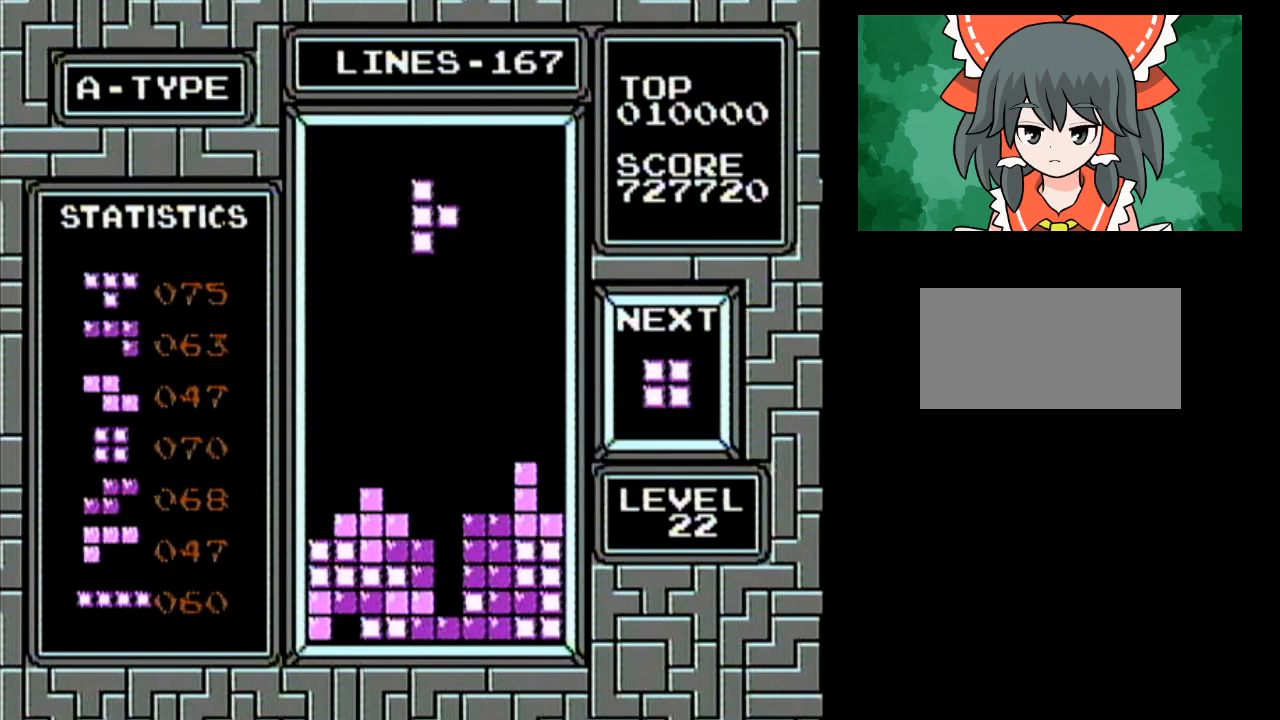
{"buttons": [], "events": [[17, "B", "down"], [83, "DPAD_LEFT", "down"], [117, "DPAD_LEFT", "up"], [150, "B", "up"], [150, "DPAD_LEFT", "down"], [167, "DPAD_LEFT", "up"], [200, "DPAD_LEFT", "down"], [383, "DPAD_LEFT", "up"]]}
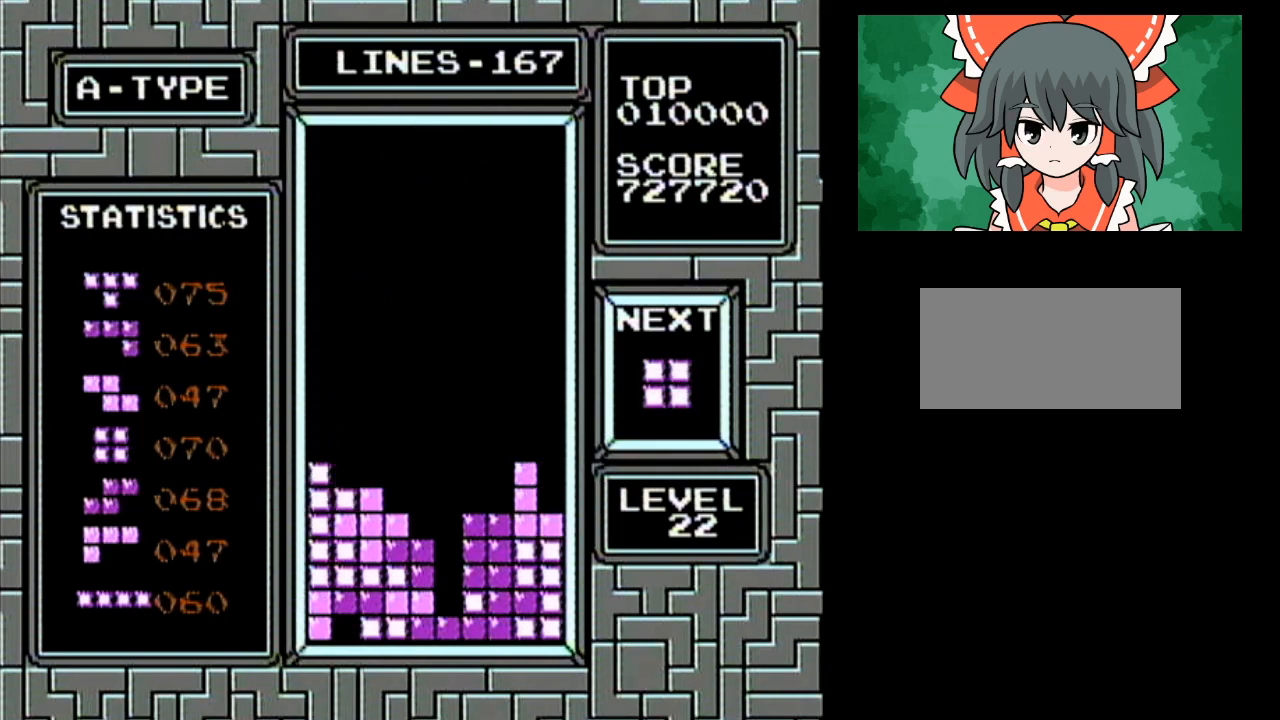
{"buttons": ["DPAD_RIGHT"], "events": [[167, "DPAD_RIGHT", "down"], [267, "DPAD_RIGHT", "up"], [417, "DPAD_RIGHT", "down"]]}
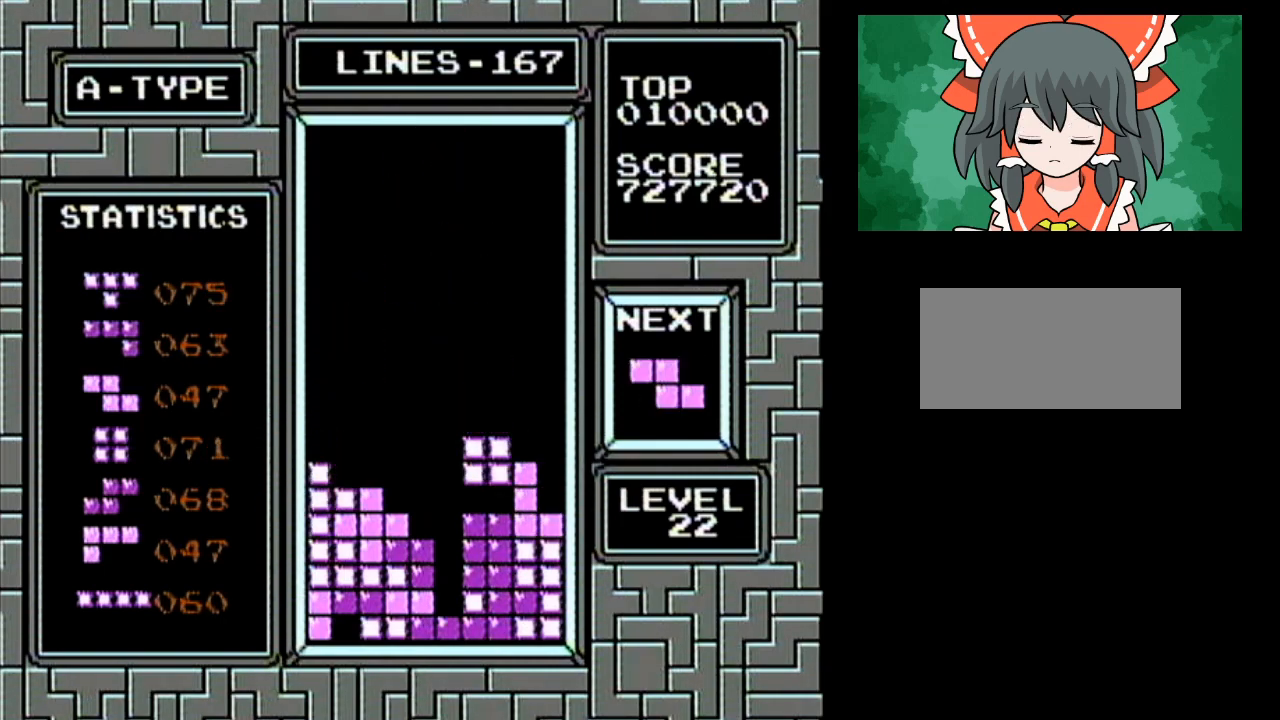
{"buttons": [], "events": [[50, "DPAD_RIGHT", "up"], [333, "DPAD_LEFT", "down"], [450, "DPAD_LEFT", "up"]]}
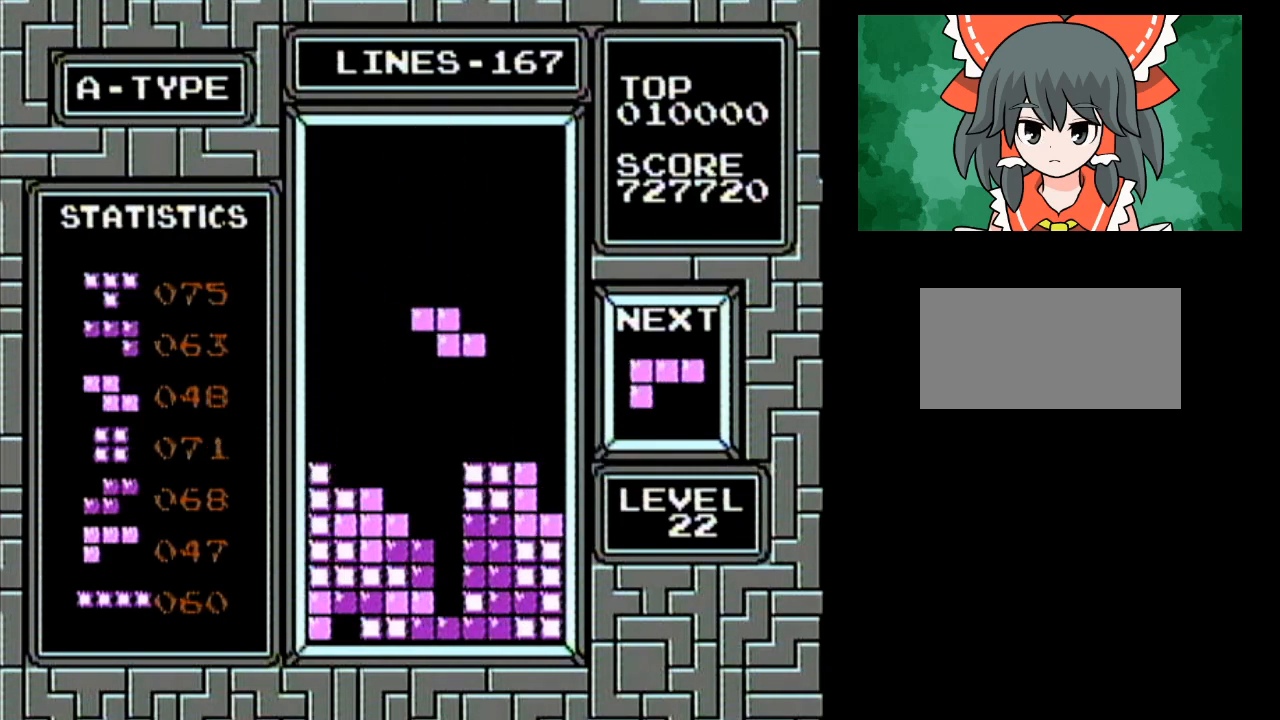
{"buttons": [], "events": [[100, "DPAD_LEFT", "down"], [200, "DPAD_LEFT", "up"]]}
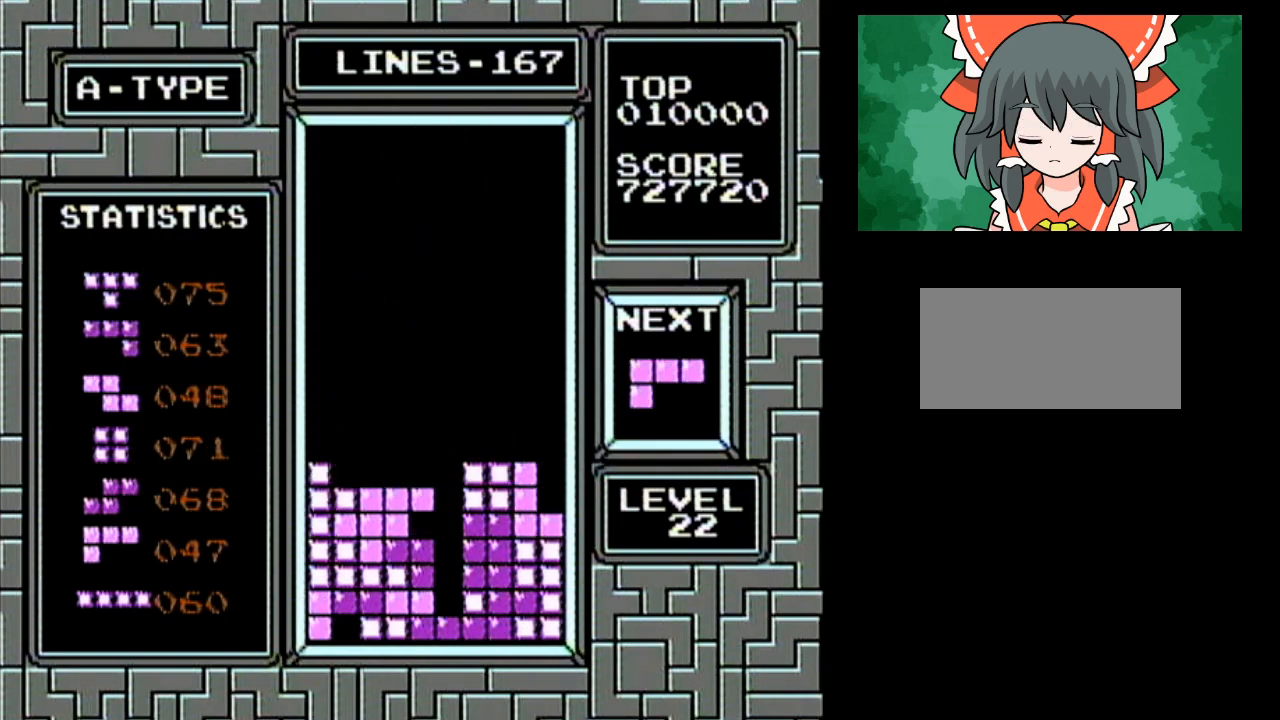
{"buttons": ["A"], "events": [[233, "DPAD_RIGHT", "down"], [267, "DPAD_RIGHT", "up"], [300, "DPAD_RIGHT", "down"], [333, "DPAD_RIGHT", "up"], [367, "DPAD_RIGHT", "down"], [383, "DPAD_RIGHT", "up"], [417, "DPAD_RIGHT", "down"], [450, "A", "down"], [483, "DPAD_RIGHT", "up"]]}
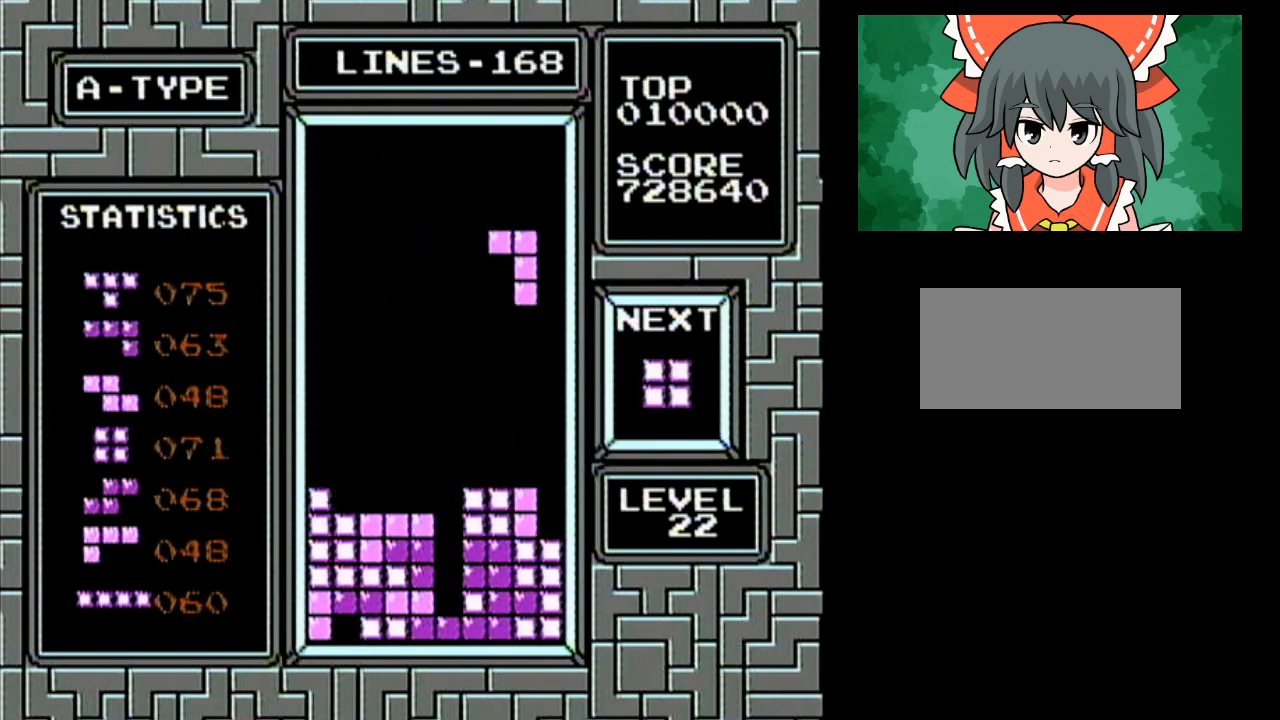
{"buttons": ["DPAD_RIGHT"], "events": [[50, "DPAD_RIGHT", "down"], [83, "DPAD_RIGHT", "up"], [117, "A", "up"], [117, "DPAD_RIGHT", "down"]]}
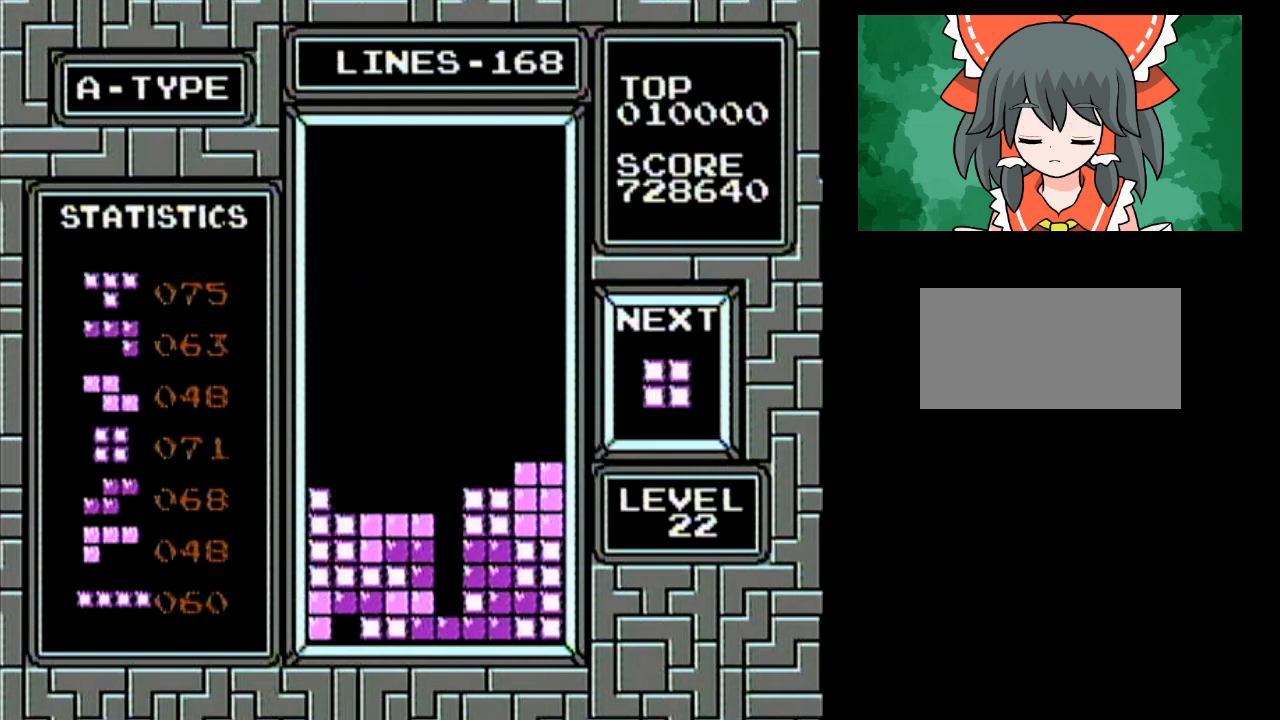
{"buttons": [], "events": [[233, "DPAD_RIGHT", "up"]]}